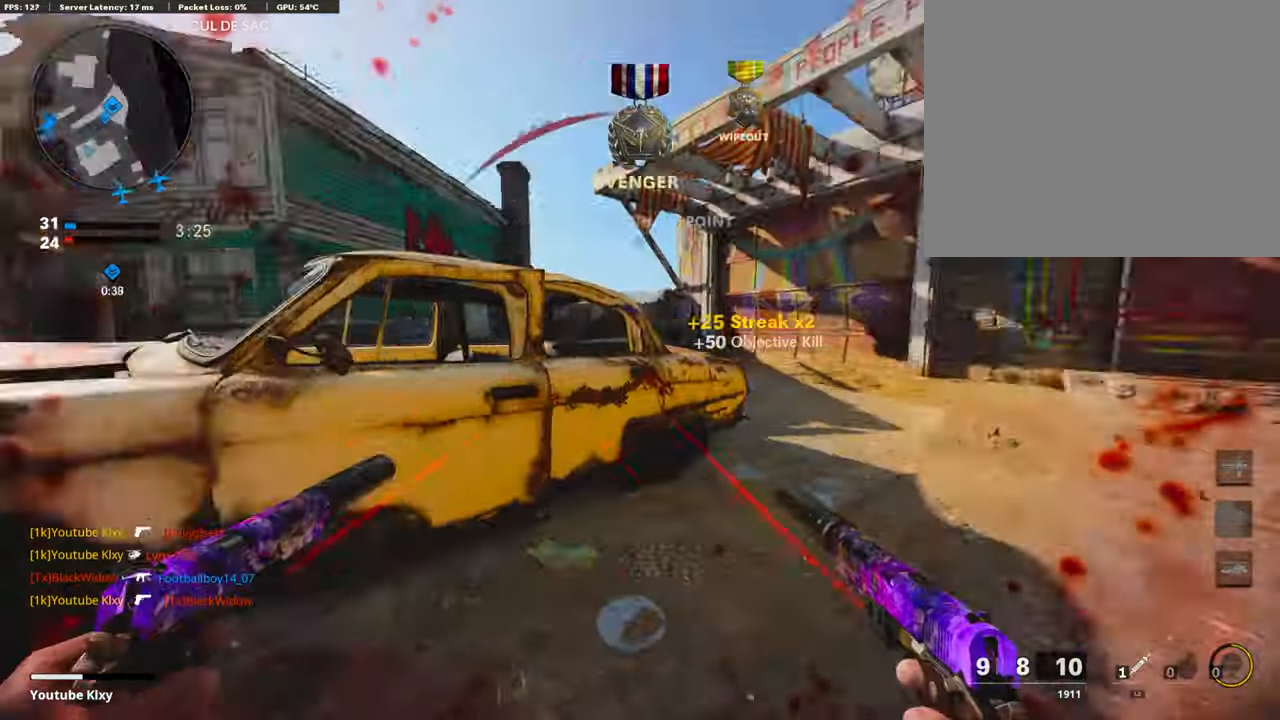
Gameplay with a controller (PlayStation layout); each line is a JSON object with the inputs held at the frame after it. "events" lists button and stick changes between this image and that frame as [ms after this image, input, new state], when the widget could be followed in between.
{"buttons": [], "left_stick": "up-right", "right_stick": "center", "events": [[50, "SQUARE", "down"], [67, "right_stick", "center"], [117, "SQUARE", "up"], [151, "right_stick", "left"], [335, "right_stick", "center"]]}
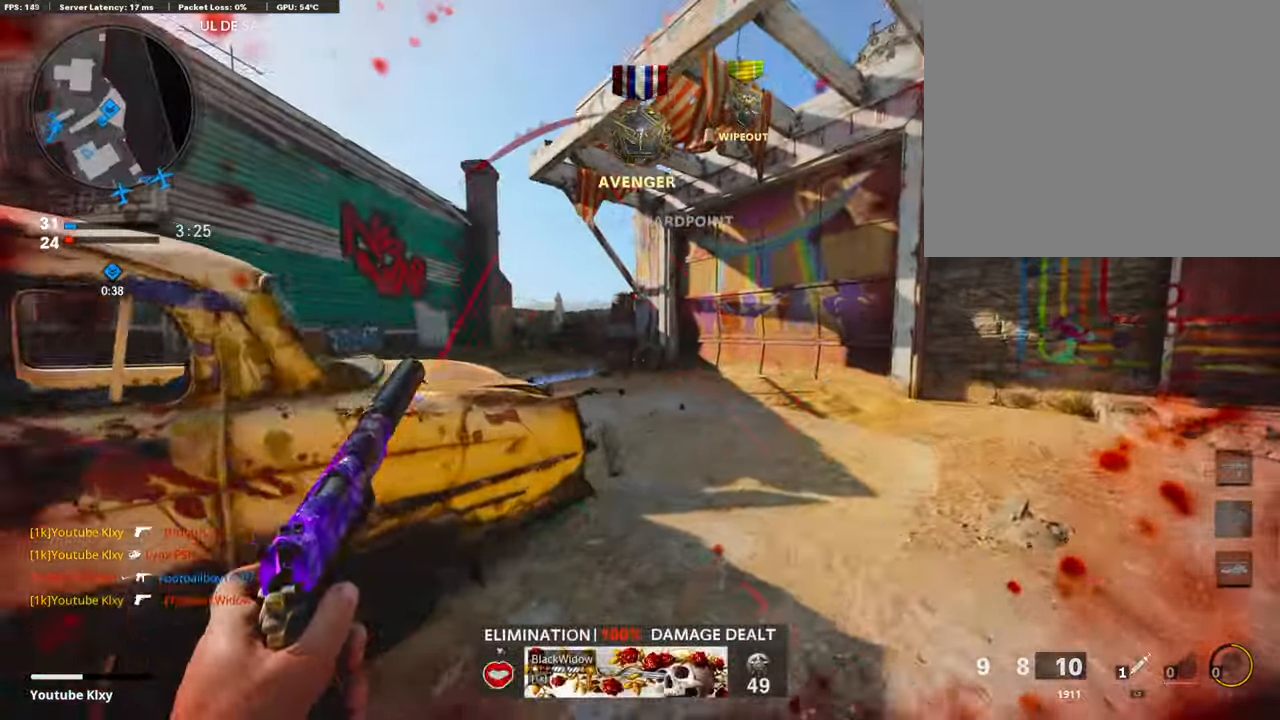
{"buttons": ["L3"], "left_stick": "up", "right_stick": "left", "events": [[100, "L3", "down"], [100, "left_stick", "up"], [150, "right_stick", "left"], [234, "L3", "up"], [268, "right_stick", "center"], [301, "L3", "down"], [452, "right_stick", "left"]]}
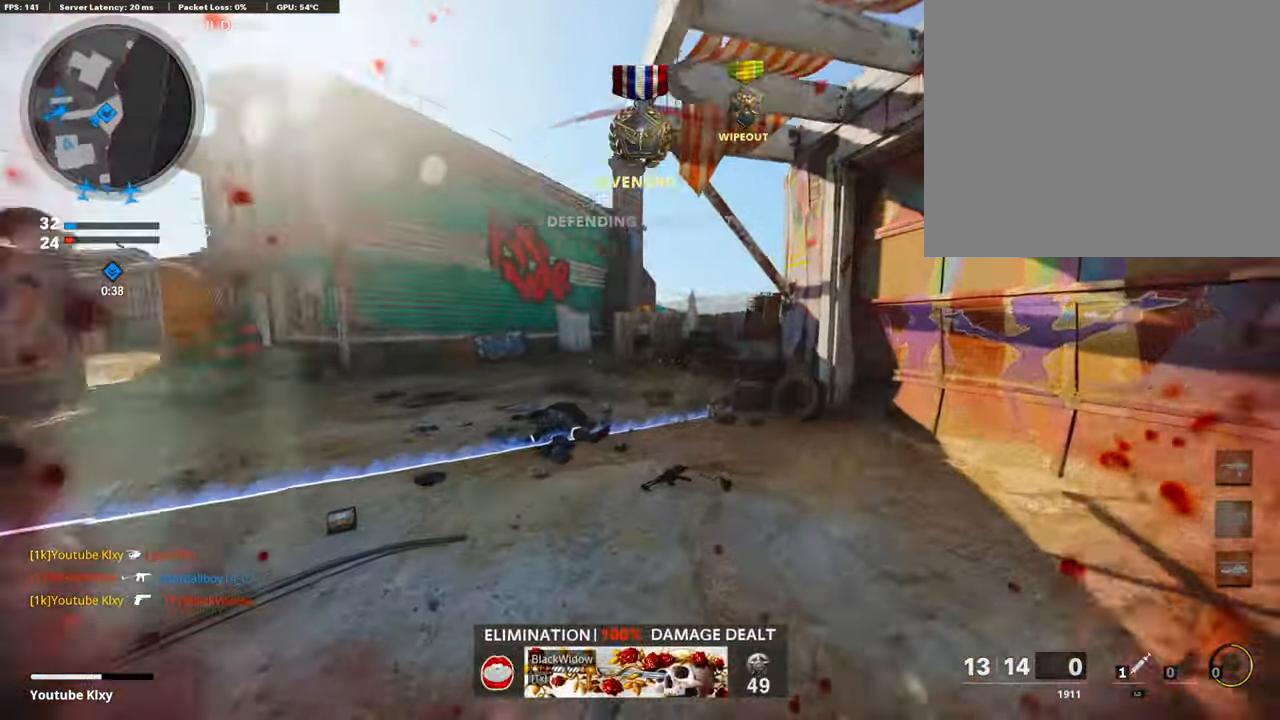
{"buttons": [], "left_stick": "up", "right_stick": "center", "events": [[33, "L3", "up"], [100, "right_stick", "center"]]}
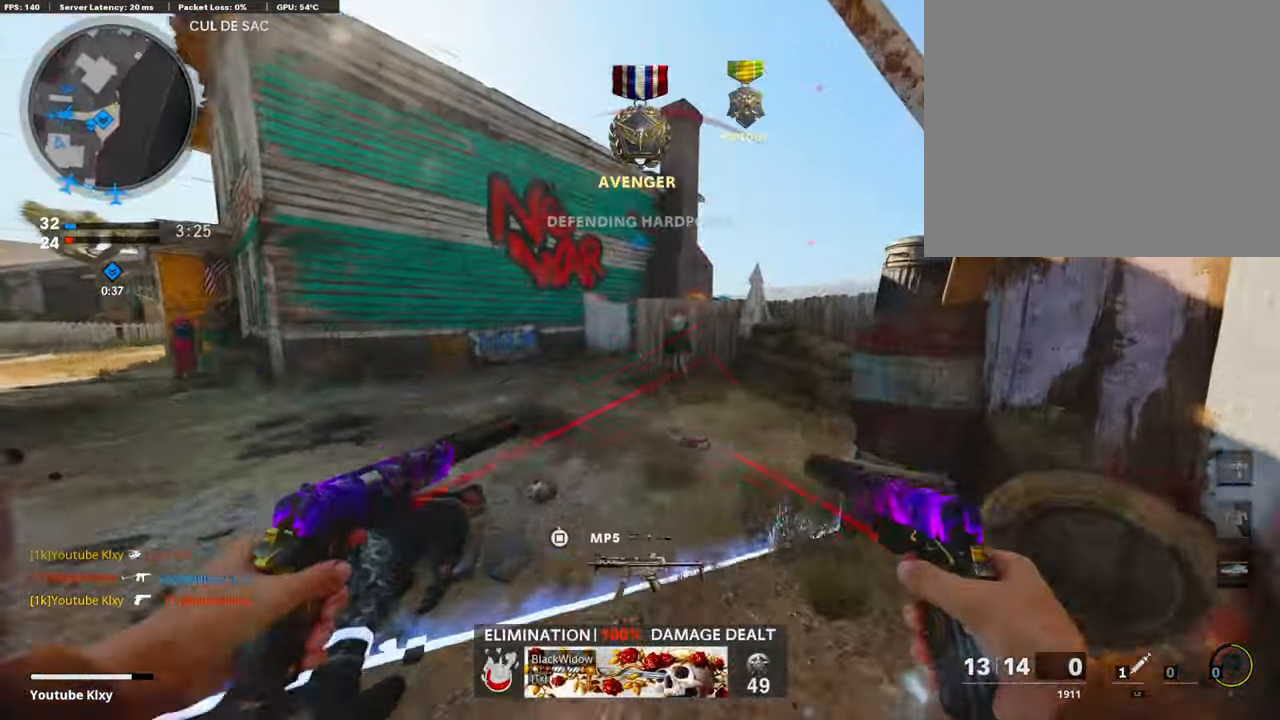
{"buttons": [], "left_stick": "center", "right_stick": "center", "events": [[133, "R3", "down"], [251, "left_stick", "up-right"], [351, "right_stick", "left"], [384, "R3", "up"], [451, "left_stick", "center"], [451, "right_stick", "center"]]}
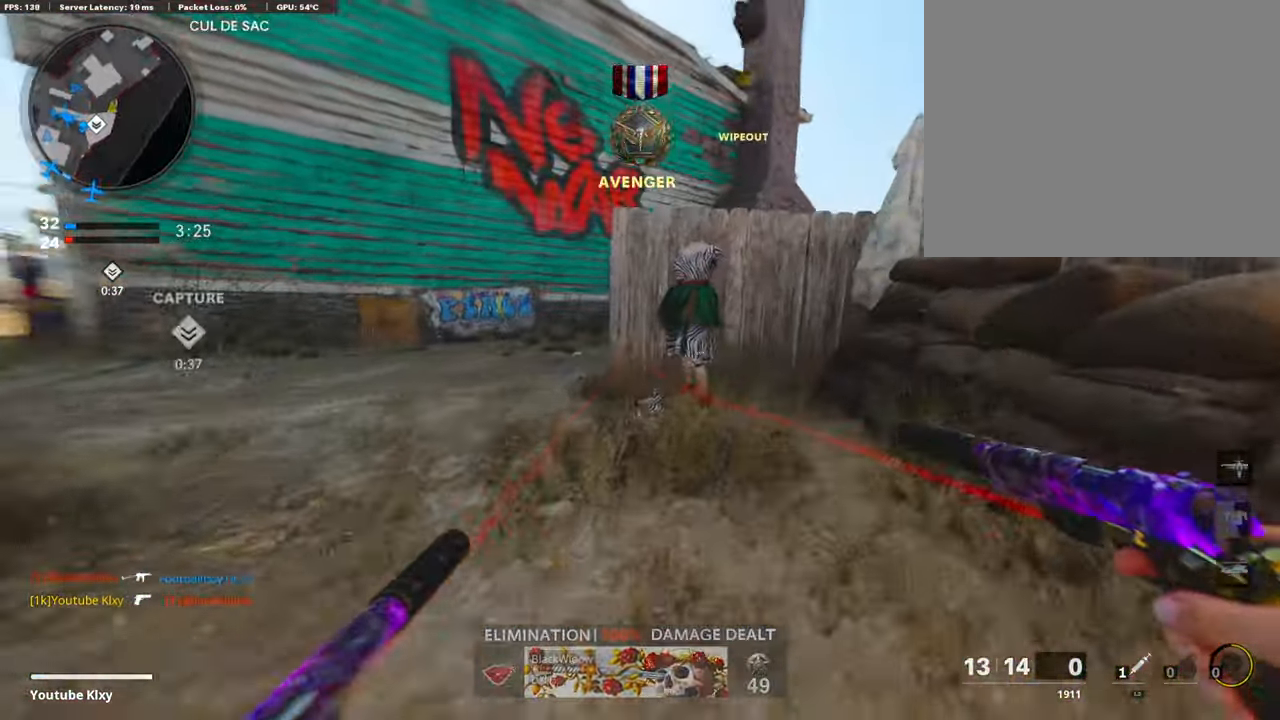
{"buttons": [], "left_stick": "down-right", "right_stick": "left", "events": [[134, "right_stick", "left"], [217, "left_stick", "right"], [267, "left_stick", "up-right"], [318, "L3", "down"], [318, "right_stick", "center"], [418, "L3", "up"], [485, "left_stick", "down-right"], [485, "right_stick", "left"]]}
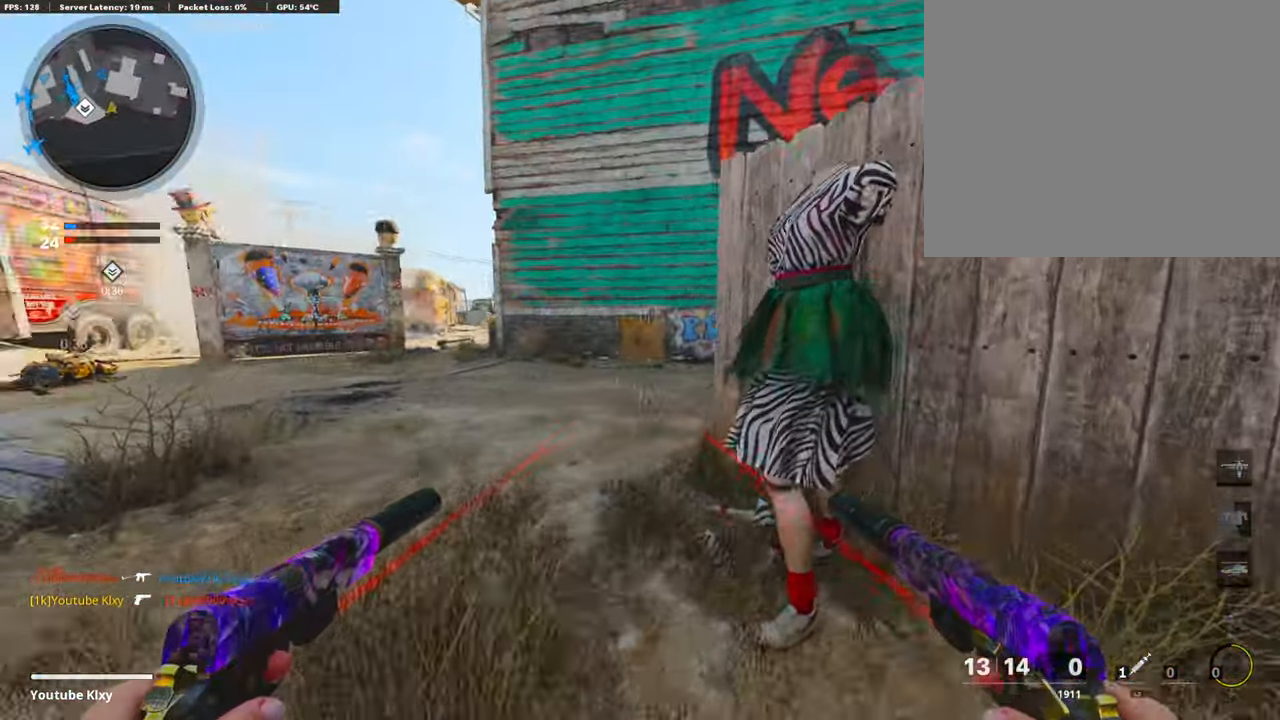
{"buttons": [], "left_stick": "center", "right_stick": "right", "events": [[50, "right_stick", "center"], [100, "left_stick", "down-left"], [217, "left_stick", "center"], [368, "right_stick", "up-right"], [485, "right_stick", "right"]]}
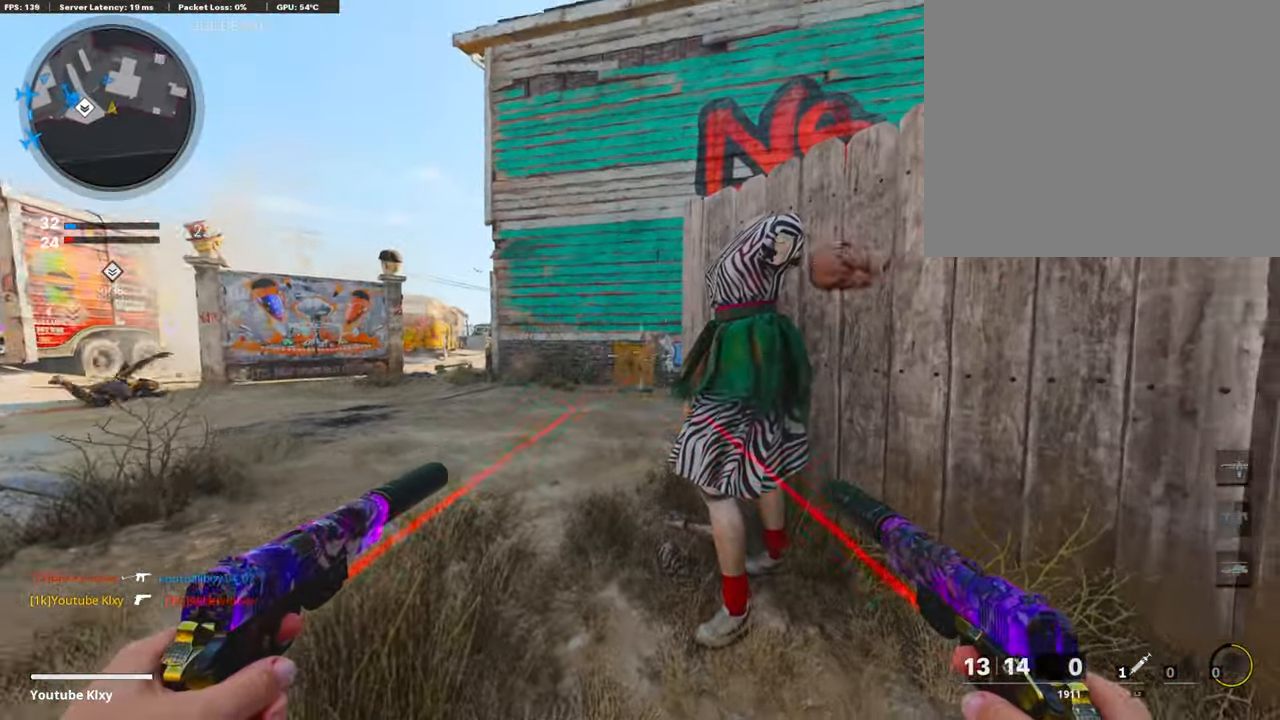
{"buttons": [], "left_stick": "center", "right_stick": "center", "events": [[101, "right_stick", "center"], [268, "left_stick", "left"], [368, "left_stick", "center"]]}
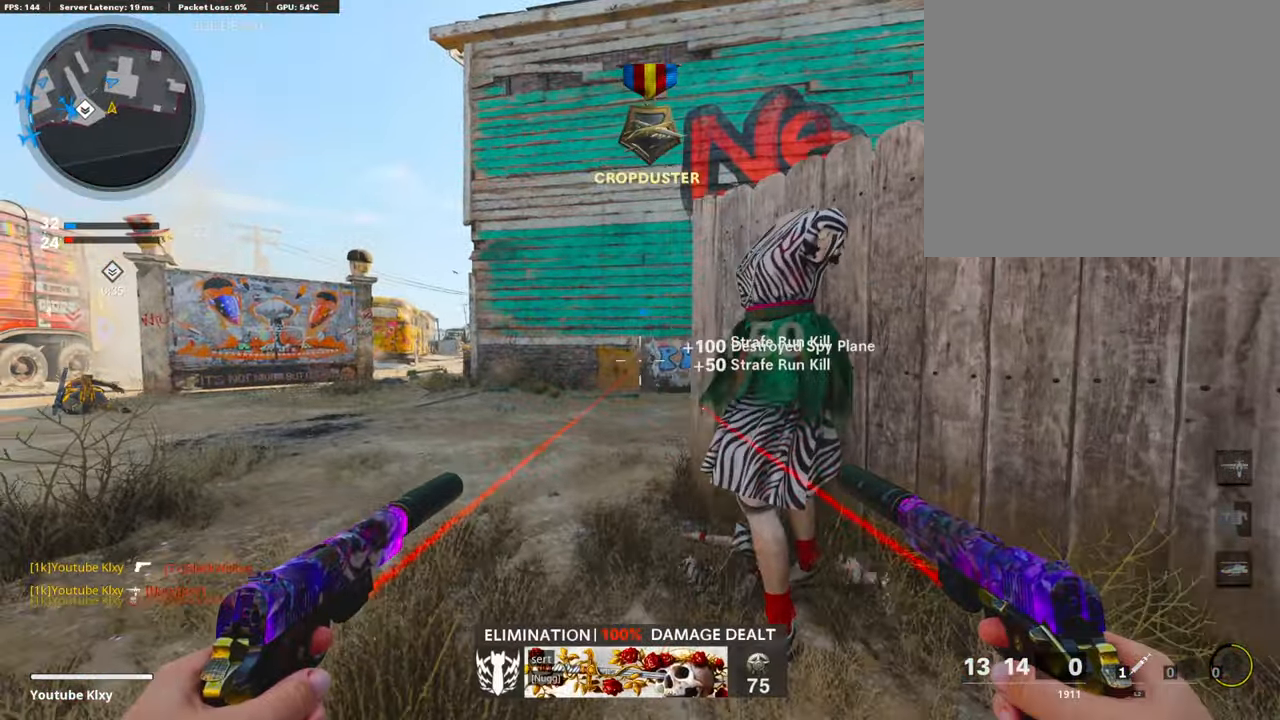
{"buttons": ["L3", "R3"], "left_stick": "up-left", "right_stick": "right", "events": [[151, "left_stick", "up-left"], [218, "L3", "down"], [335, "right_stick", "right"], [485, "R3", "down"]]}
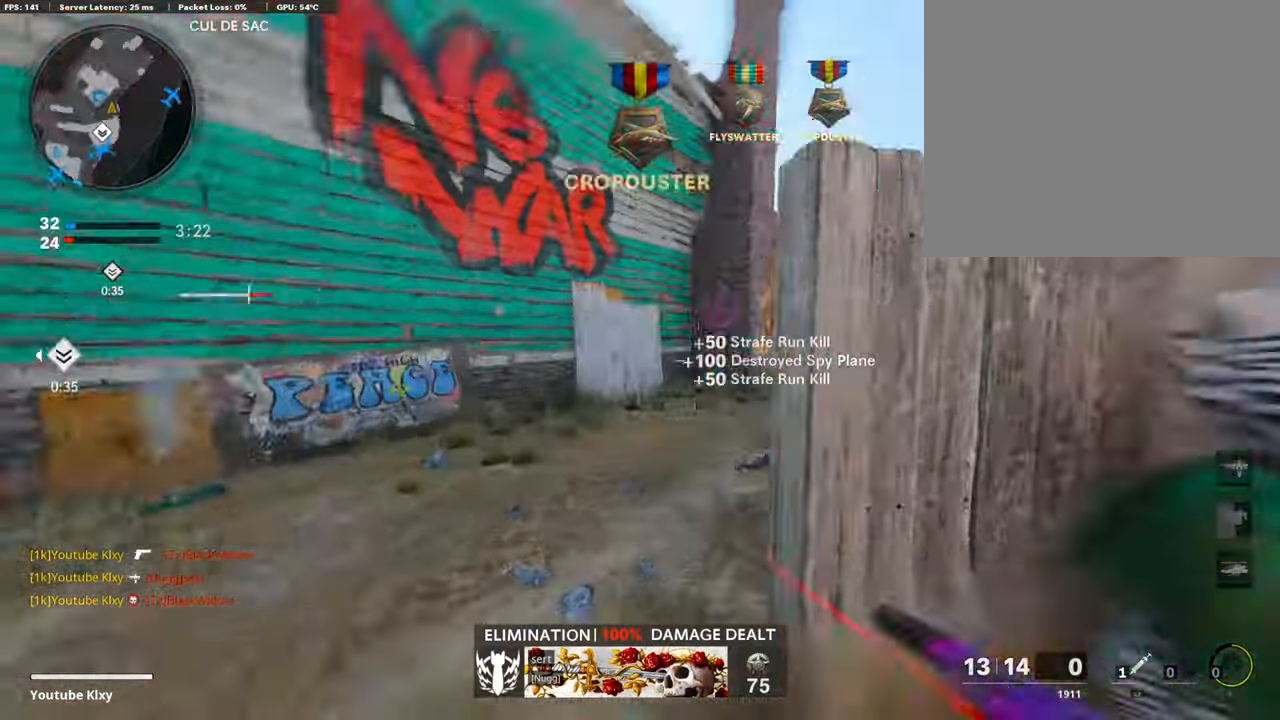
{"buttons": [], "left_stick": "up-left", "right_stick": "center", "events": [[67, "L3", "up"], [101, "R3", "up"], [151, "right_stick", "center"], [335, "R3", "down"], [419, "L3", "down"], [452, "R3", "up"], [503, "L3", "up"]]}
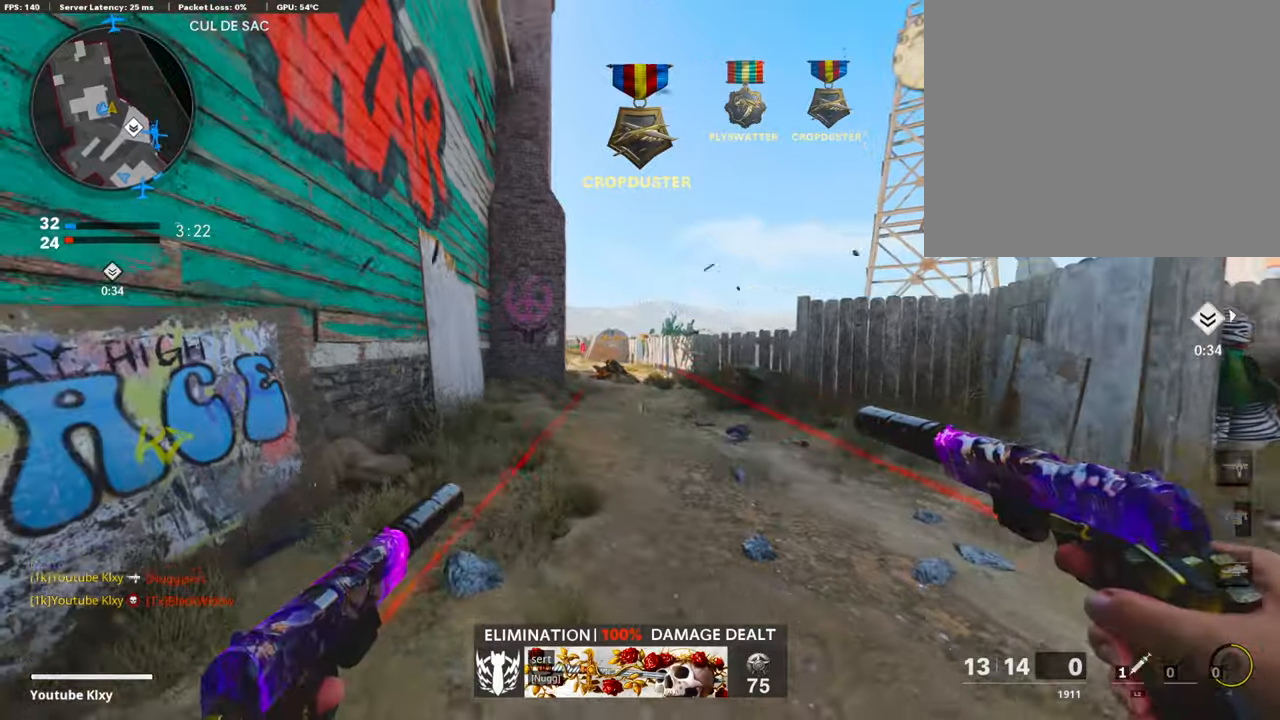
{"buttons": [], "left_stick": "up-left", "right_stick": "right", "events": [[66, "L3", "down"], [66, "right_stick", "down"], [317, "L3", "up"], [334, "right_stick", "center"], [501, "right_stick", "right"]]}
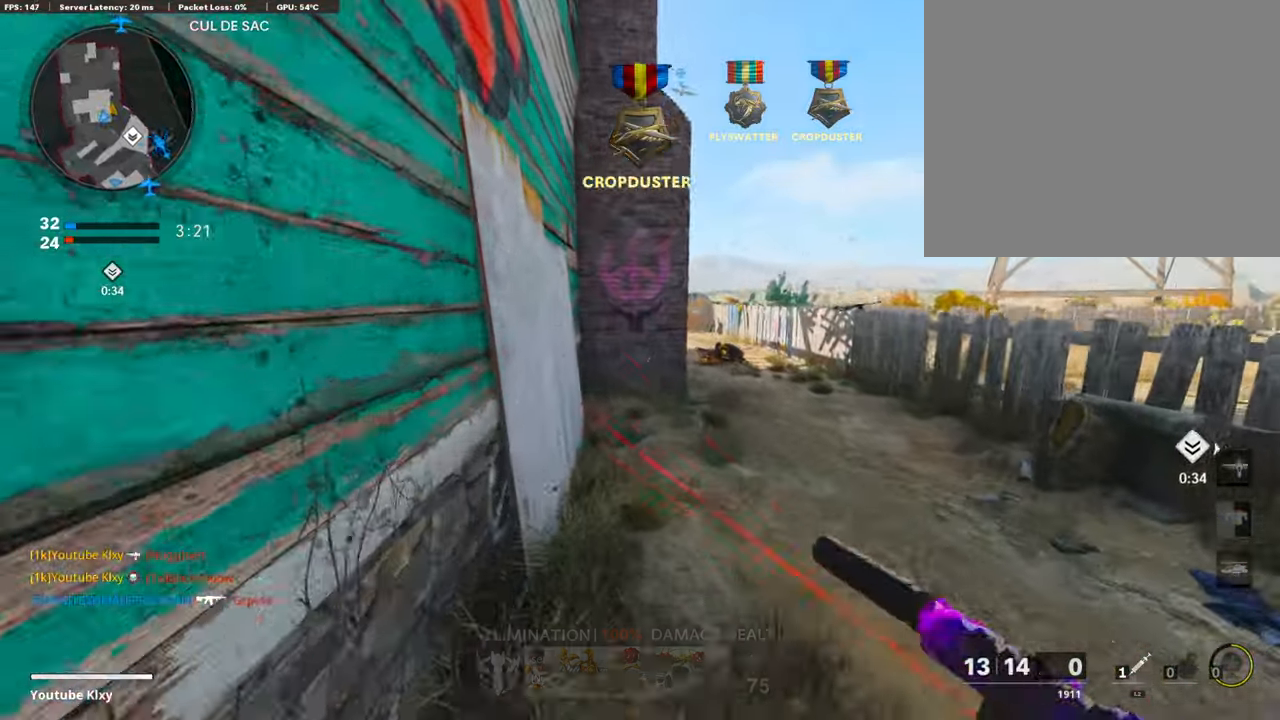
{"buttons": [], "left_stick": "down-right", "right_stick": "center", "events": [[184, "CROSS", "down"], [235, "left_stick", "down-left"], [335, "CROSS", "up"], [335, "right_stick", "center"], [352, "left_stick", "down"], [469, "left_stick", "down-right"]]}
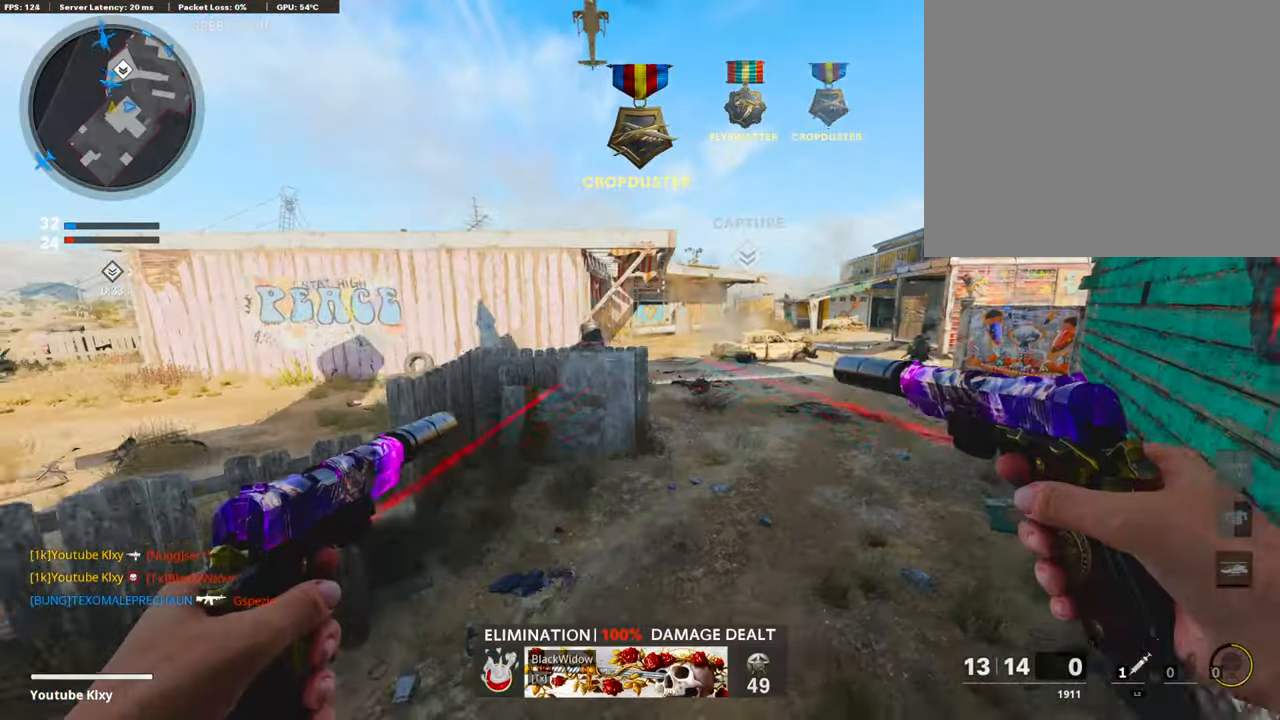
{"buttons": [], "left_stick": "down-right", "right_stick": "center", "events": []}
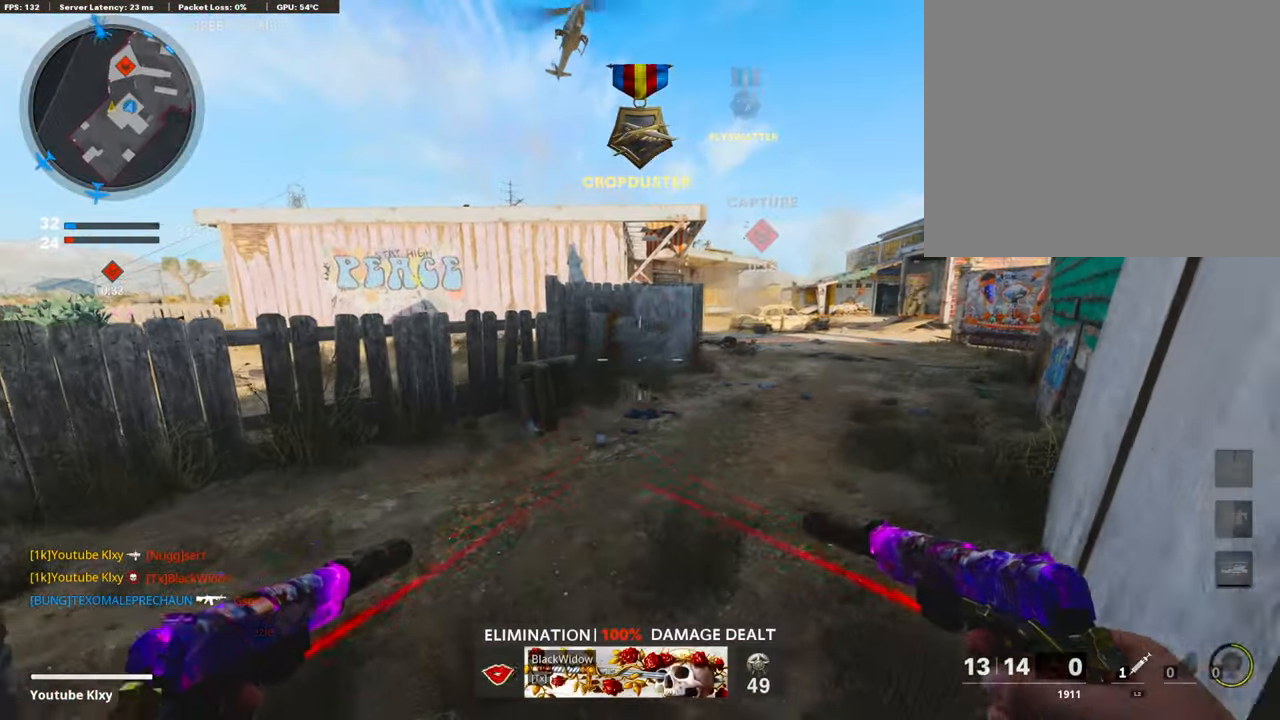
{"buttons": [], "left_stick": "up", "right_stick": "left", "events": [[17, "left_stick", "center"], [184, "left_stick", "up"], [201, "right_stick", "left"], [234, "L3", "down"], [452, "L3", "up"]]}
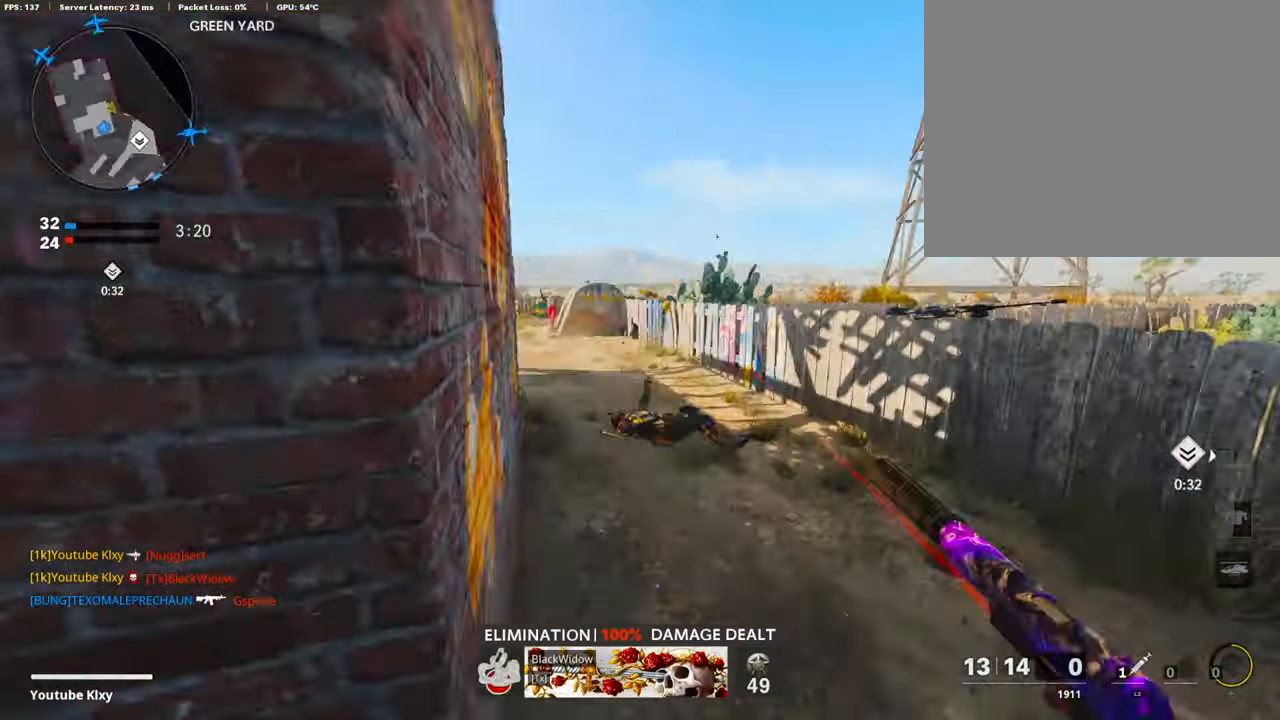
{"buttons": ["R3"], "left_stick": "up", "right_stick": "left", "events": [[34, "right_stick", "center"], [117, "right_stick", "left"], [502, "R3", "down"]]}
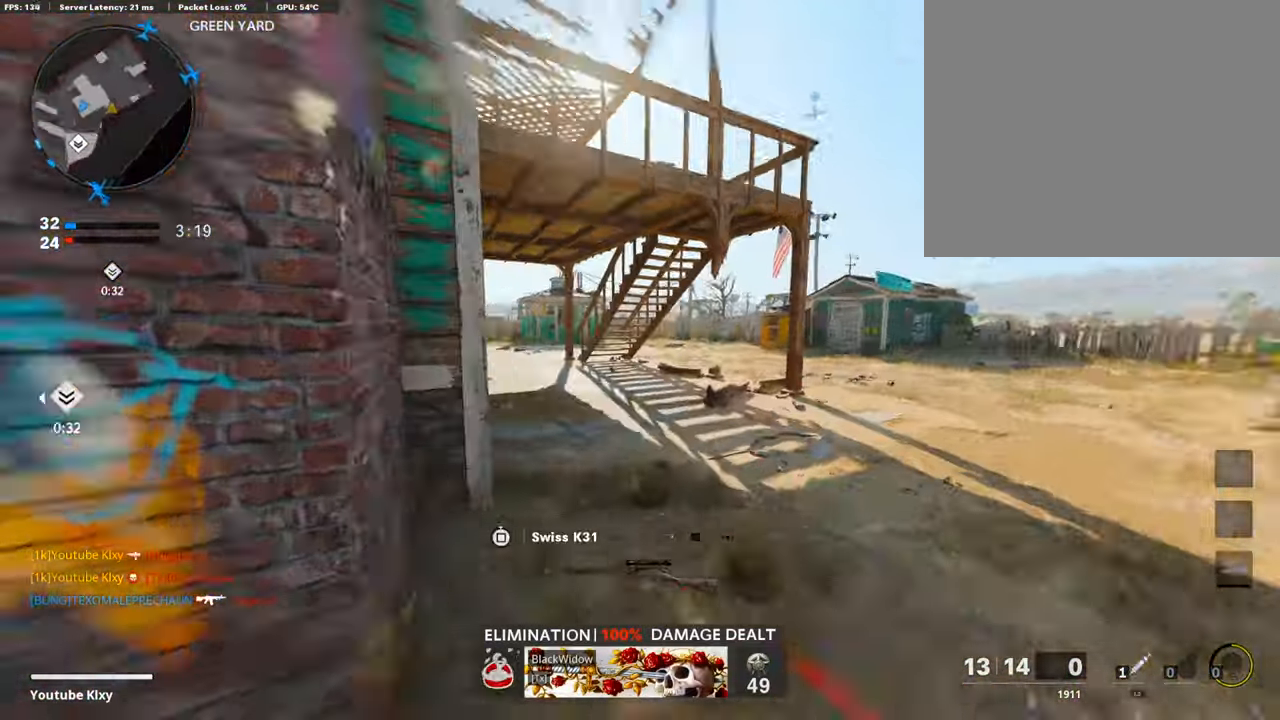
{"buttons": ["L3"], "left_stick": "up", "right_stick": "left", "events": [[151, "R3", "up"], [268, "L3", "down"], [284, "R3", "down"], [368, "L3", "up"], [385, "R3", "up"], [469, "L3", "down"]]}
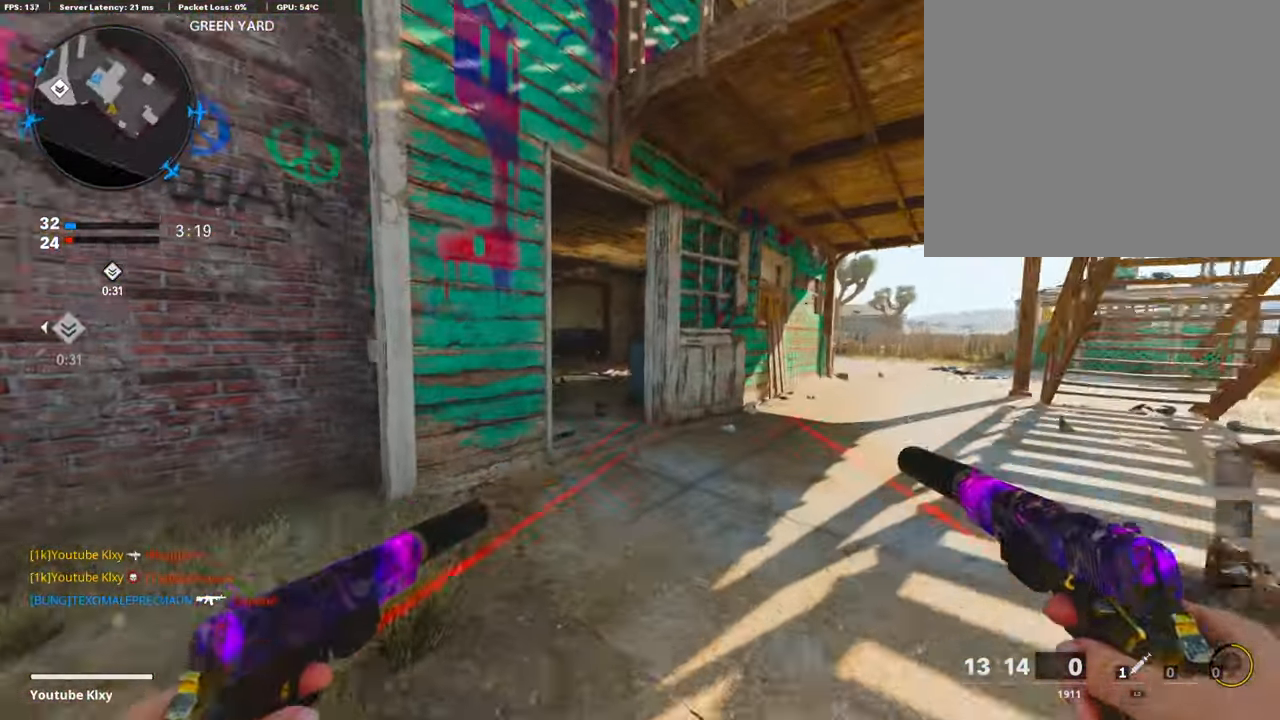
{"buttons": [], "left_stick": "up", "right_stick": "center", "events": [[134, "L3", "up"], [268, "right_stick", "center"]]}
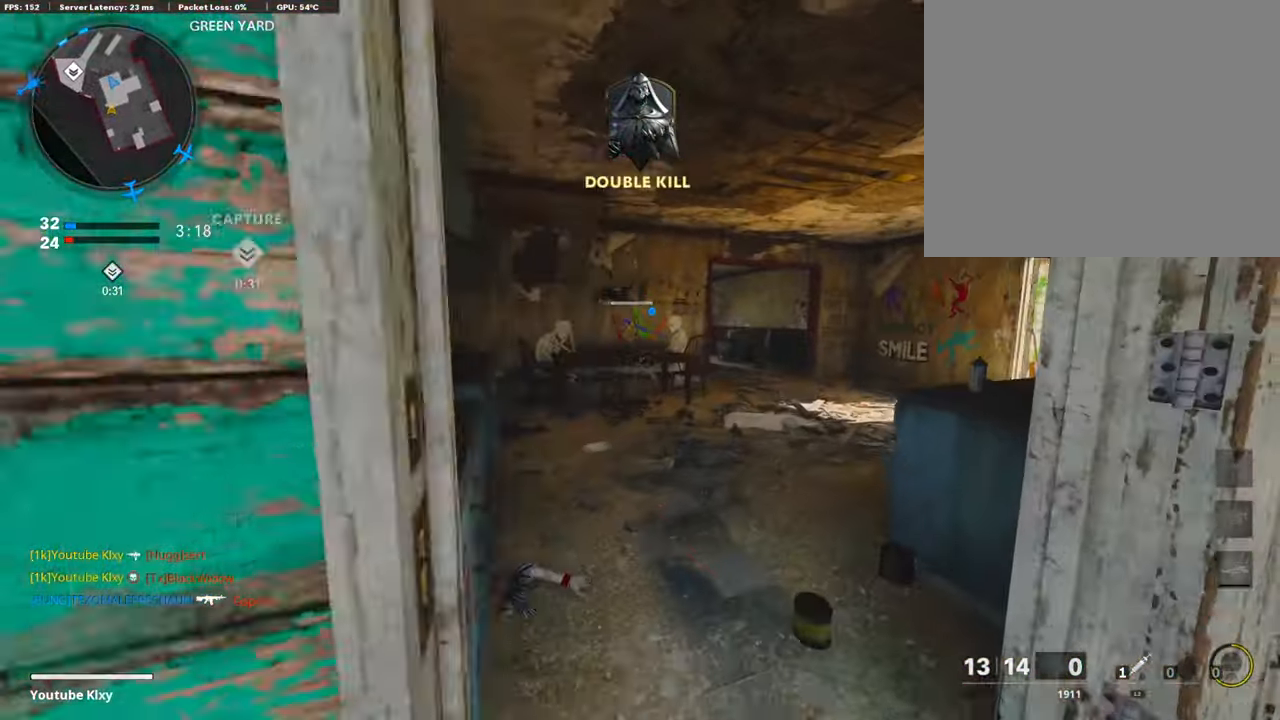
{"buttons": [], "left_stick": "up", "right_stick": "center", "events": []}
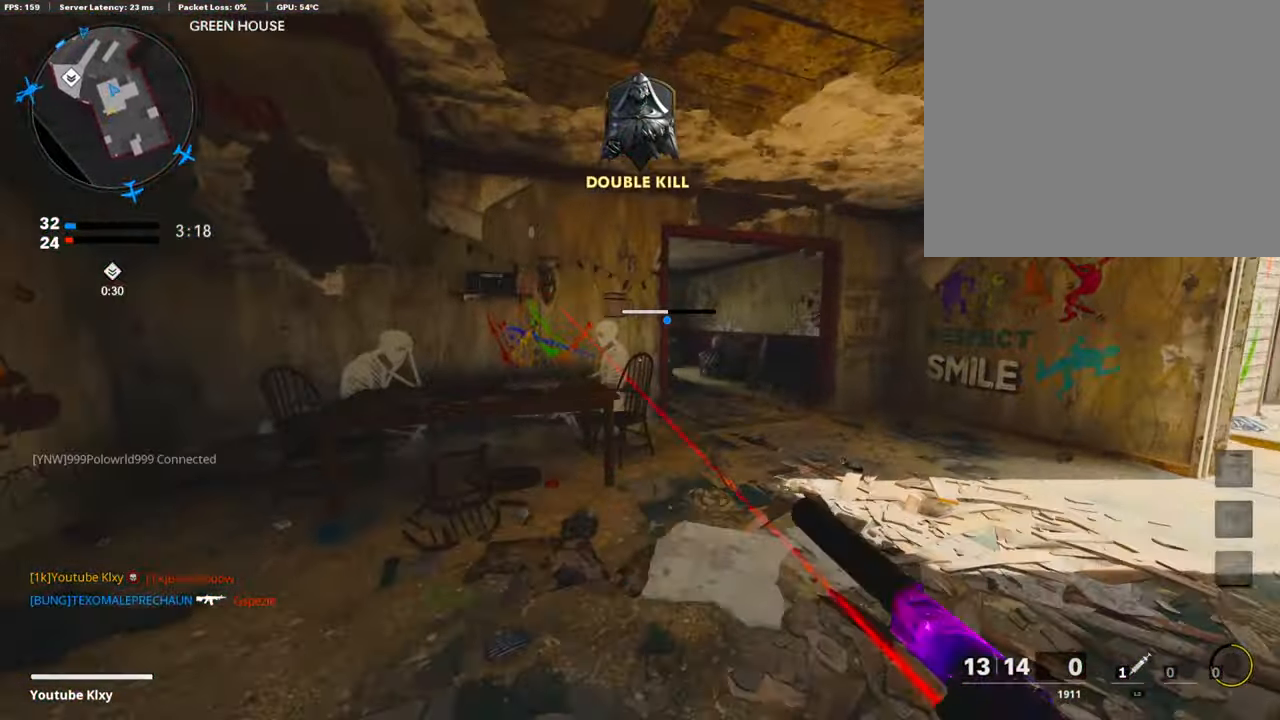
{"buttons": [], "left_stick": "up", "right_stick": "left", "events": [[200, "right_stick", "left"], [384, "R3", "down"], [502, "R3", "up"]]}
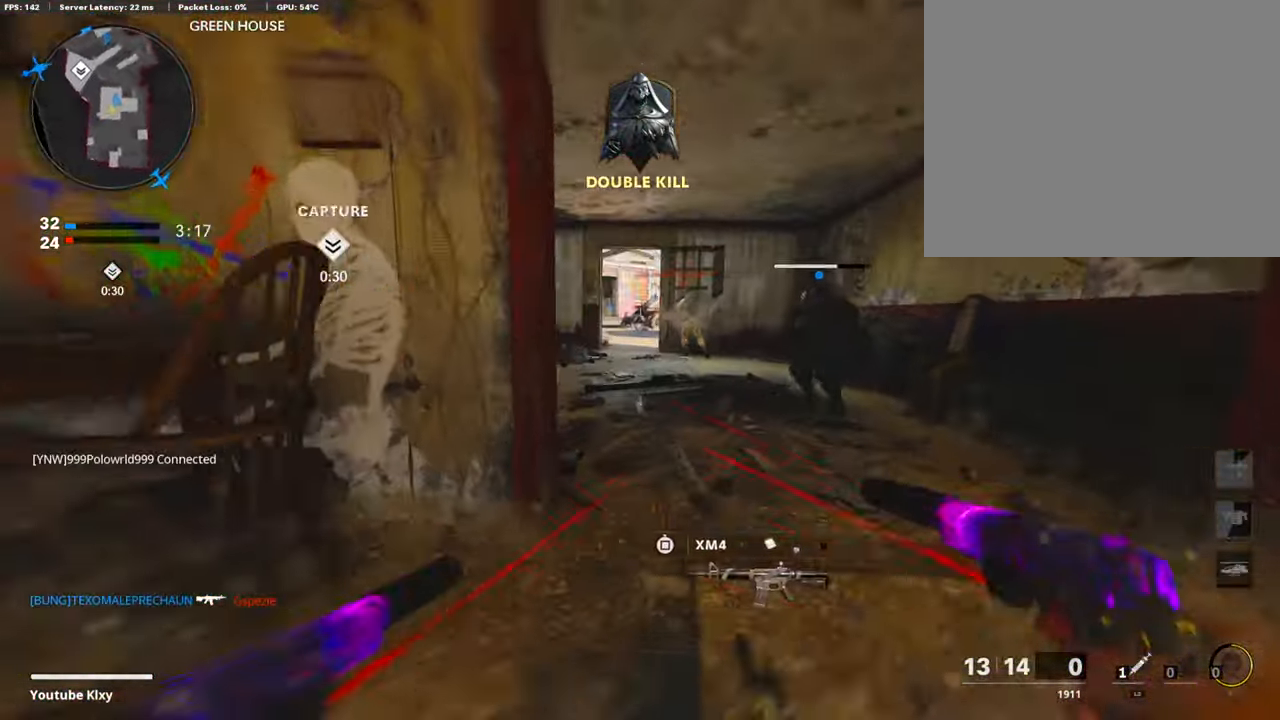
{"buttons": ["L1", "R1"], "left_stick": "up-left", "right_stick": "down", "events": [[167, "right_stick", "up-right"], [217, "R1", "down"], [234, "left_stick", "up-left"], [284, "L1", "down"], [284, "right_stick", "center"], [351, "R1", "up"], [384, "L1", "up"], [434, "L1", "down"], [434, "R1", "down"], [501, "right_stick", "down"]]}
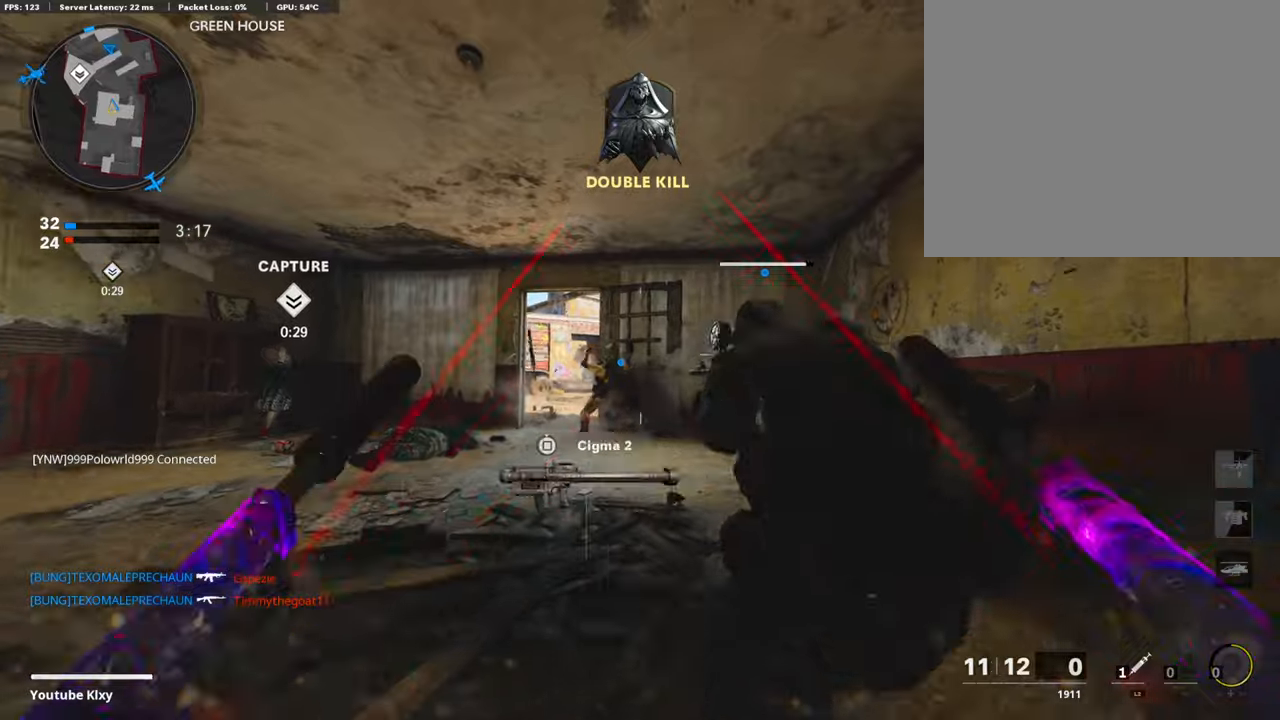
{"buttons": [], "left_stick": "up", "right_stick": "center", "events": [[50, "L1", "up"], [50, "R1", "up"], [167, "L3", "down"], [184, "right_stick", "left"], [251, "left_stick", "up"], [268, "right_stick", "center"], [284, "L3", "up"], [351, "SQUARE", "down"], [418, "SQUARE", "up"]]}
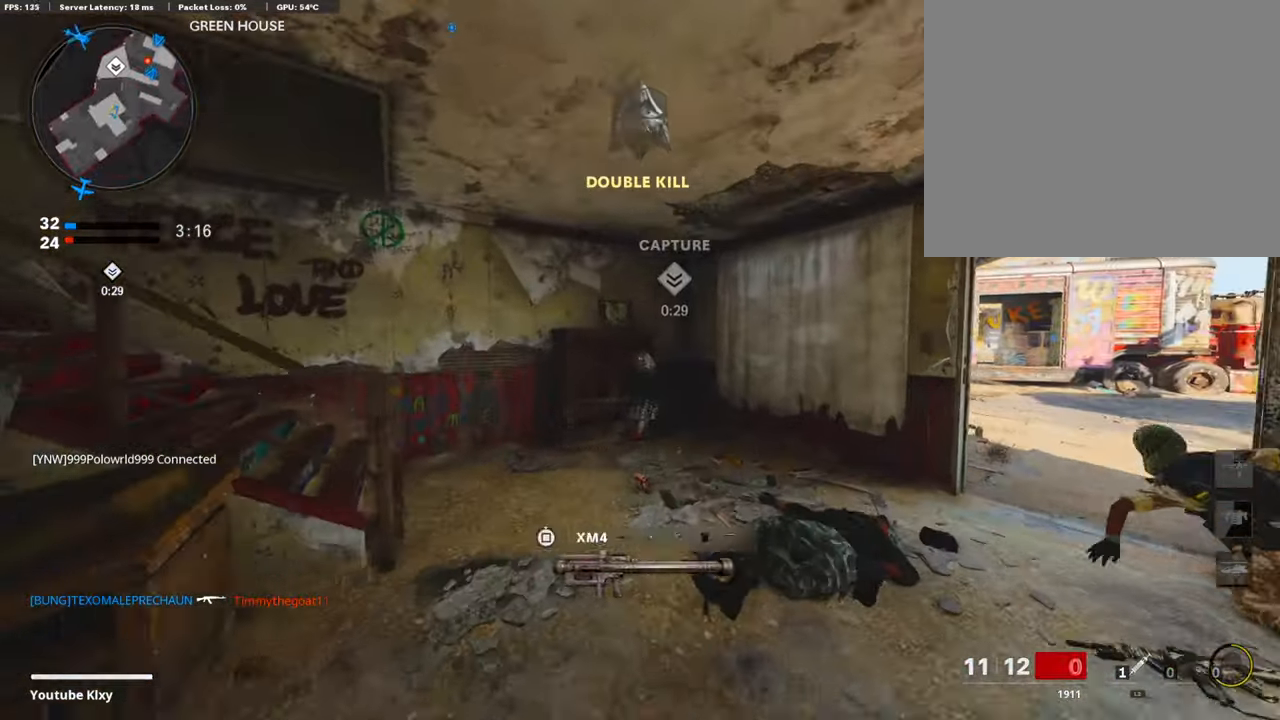
{"buttons": [], "left_stick": "up", "right_stick": "left", "events": [[100, "right_stick", "left"], [217, "right_stick", "up-left"], [401, "right_stick", "left"]]}
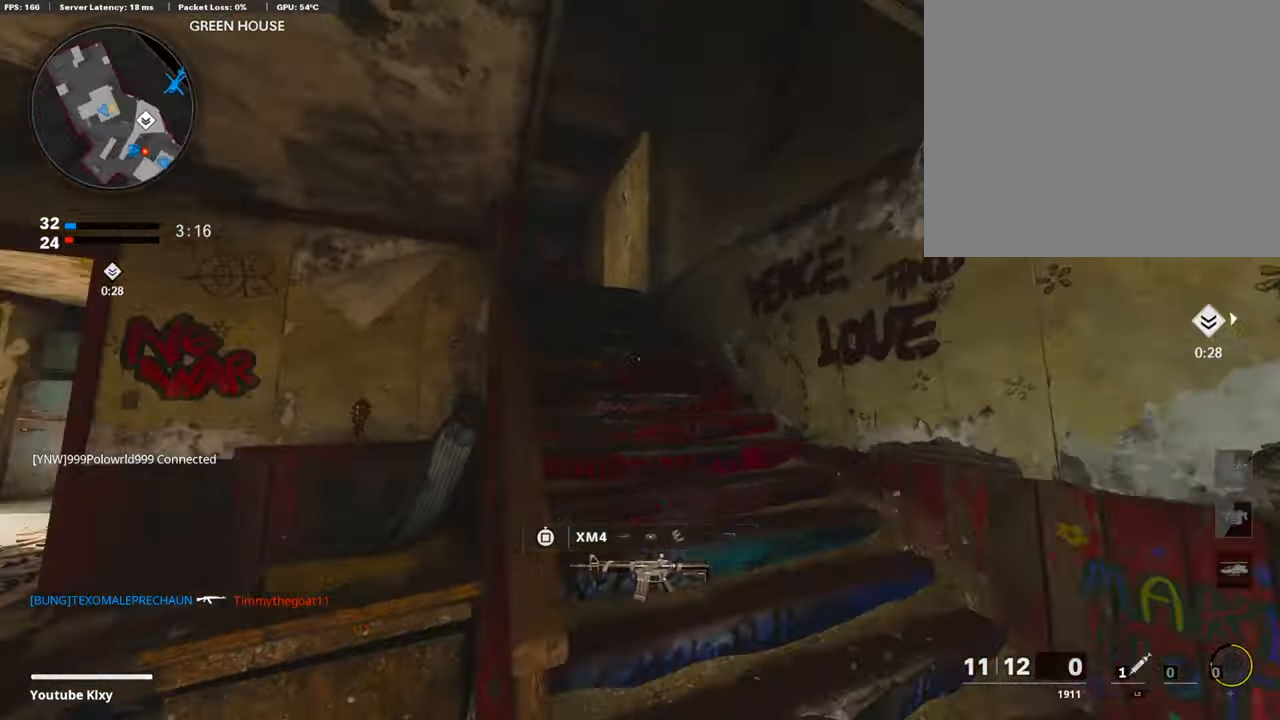
{"buttons": [], "left_stick": "up", "right_stick": "center", "events": [[67, "right_stick", "center"], [267, "right_stick", "down-left"], [418, "right_stick", "center"]]}
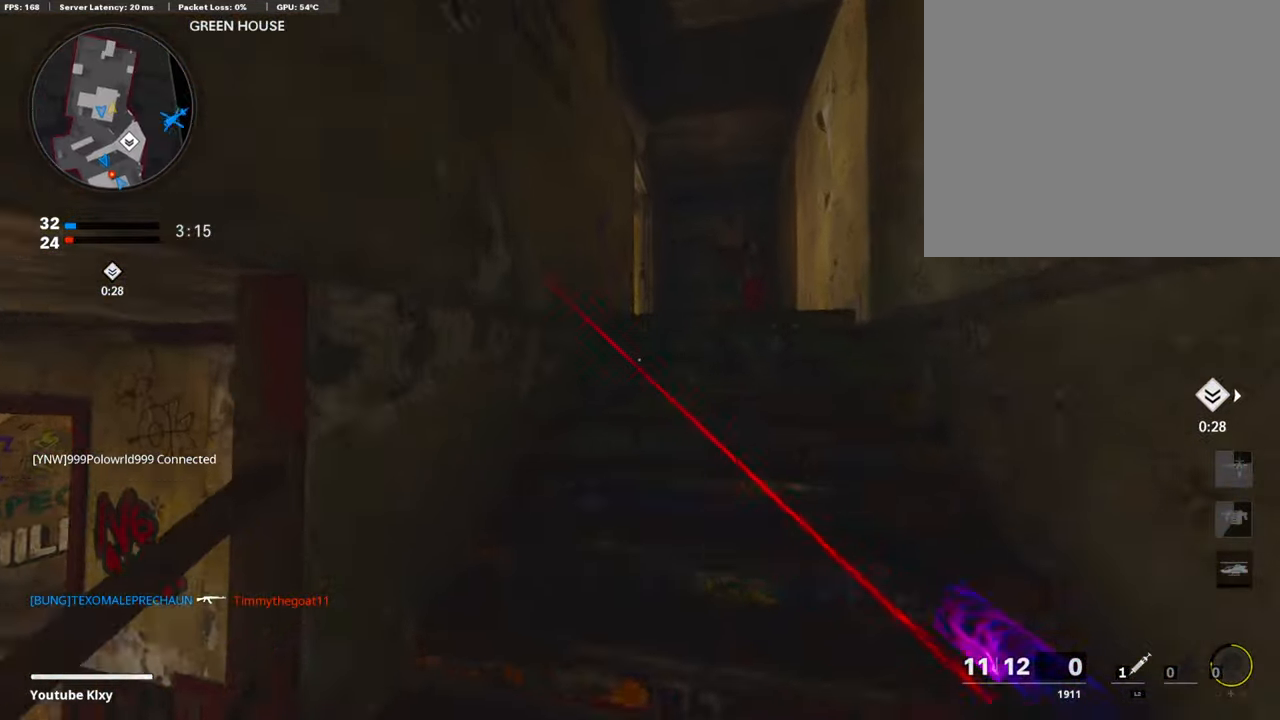
{"buttons": [], "left_stick": "up", "right_stick": "down-left", "events": [[251, "right_stick", "down"], [334, "right_stick", "down-left"]]}
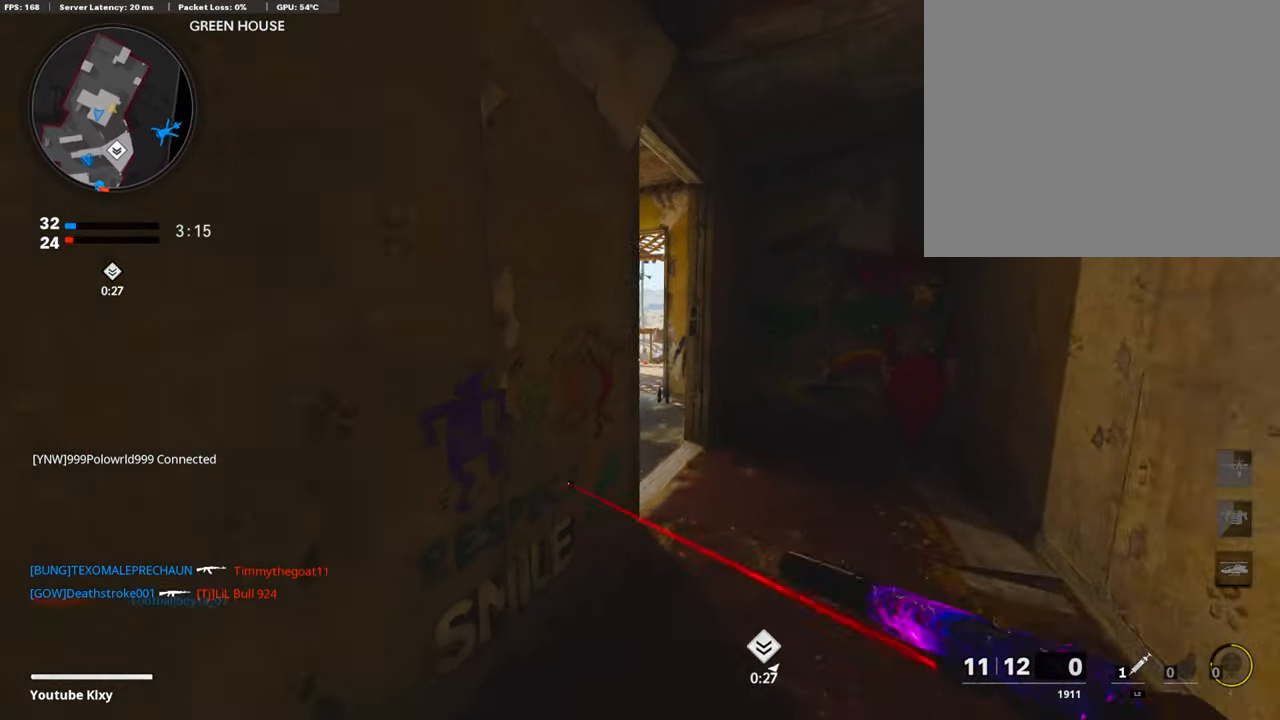
{"buttons": [], "left_stick": "up", "right_stick": "left", "events": [[200, "right_stick", "center"], [351, "right_stick", "left"]]}
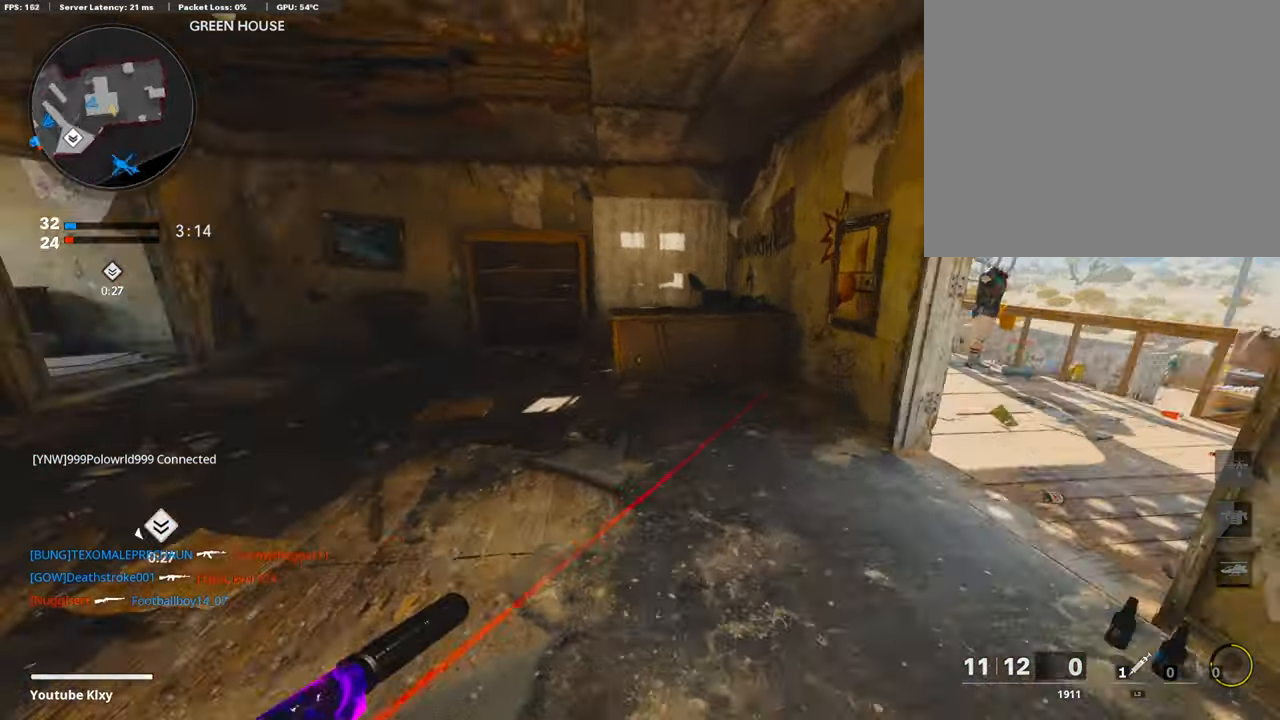
{"buttons": [], "left_stick": "up", "right_stick": "left", "events": [[101, "right_stick", "center"], [335, "right_stick", "left"]]}
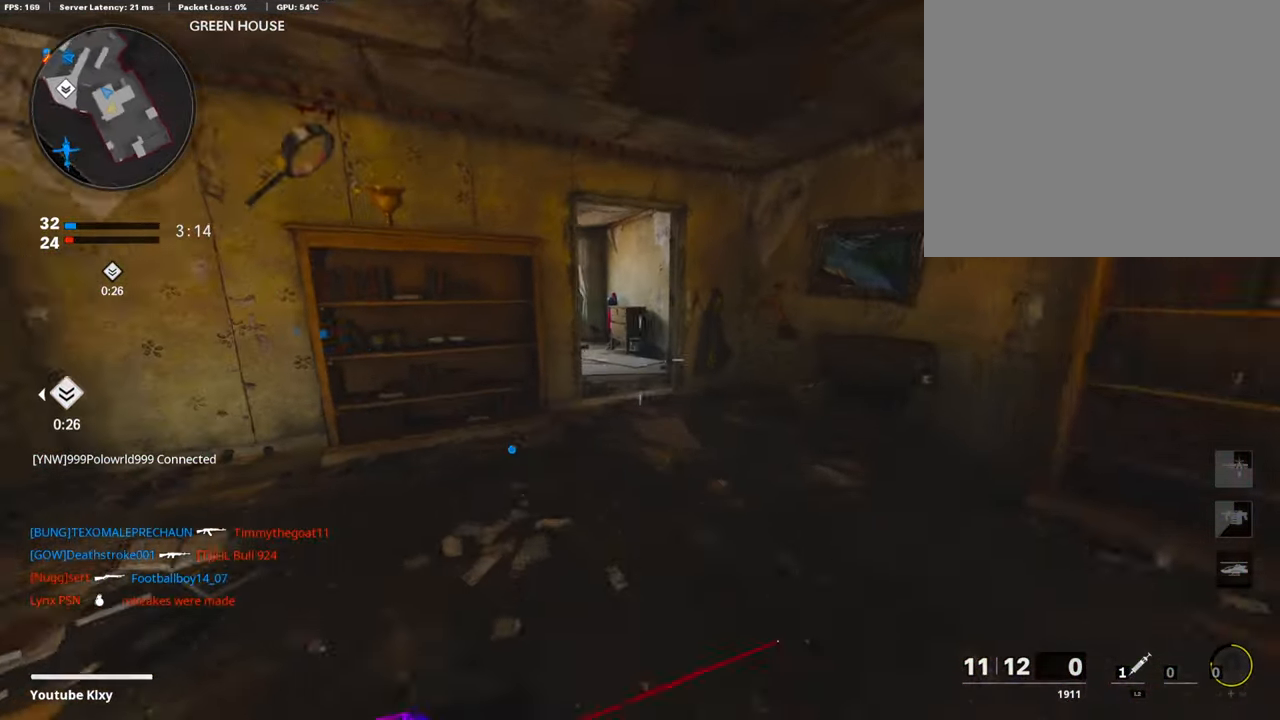
{"buttons": [], "left_stick": "center", "right_stick": "center", "events": [[17, "R3", "down"], [151, "R3", "up"], [385, "left_stick", "center"], [435, "right_stick", "center"]]}
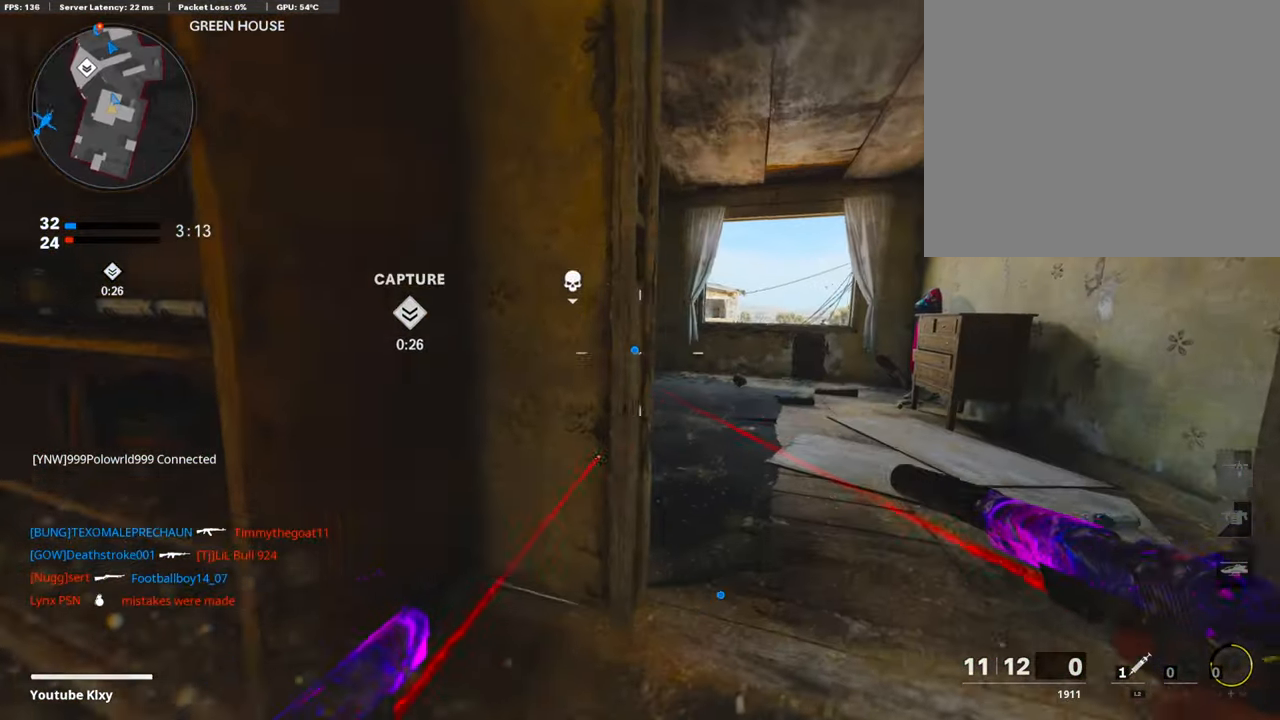
{"buttons": [], "left_stick": "center", "right_stick": "center", "events": [[84, "START", "down"], [151, "START", "up"], [167, "DPAD_DOWN", "down"], [251, "DPAD_DOWN", "up"], [318, "DPAD_DOWN", "down"], [435, "DPAD_DOWN", "up"]]}
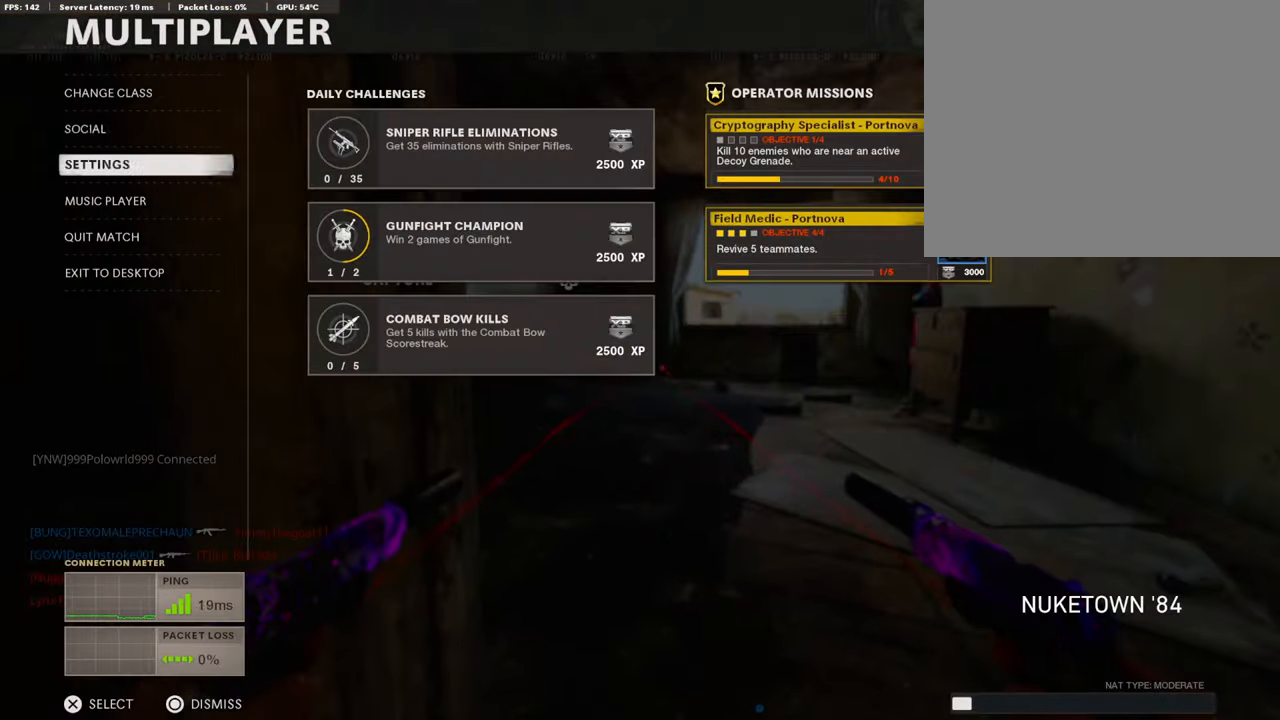
{"buttons": ["R1"], "left_stick": "center", "right_stick": "center", "events": [[33, "CROSS", "down"], [167, "CROSS", "up"], [201, "R1", "down"], [335, "R1", "up"], [418, "R1", "down"]]}
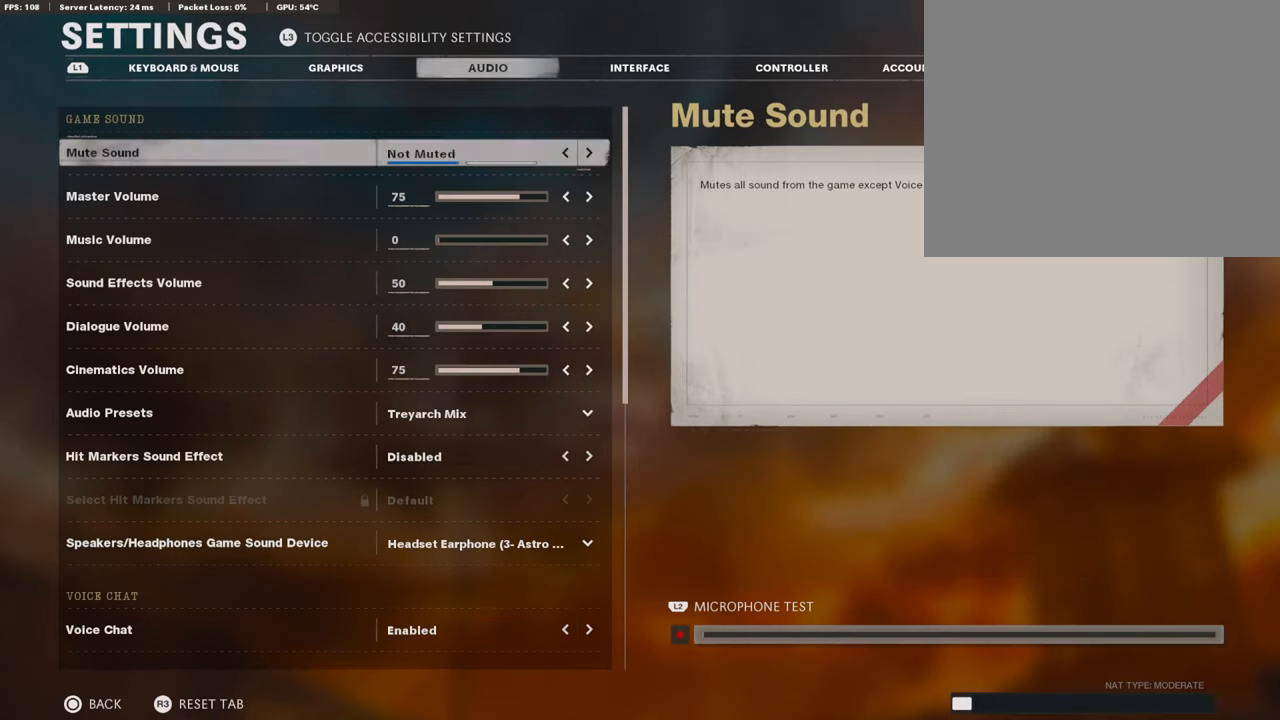
{"buttons": ["DPAD_DOWN"], "left_stick": "center", "right_stick": "center", "events": [[17, "R1", "up"], [100, "R1", "down"], [184, "R1", "up"], [251, "R1", "down"], [435, "R1", "up"], [485, "DPAD_DOWN", "down"]]}
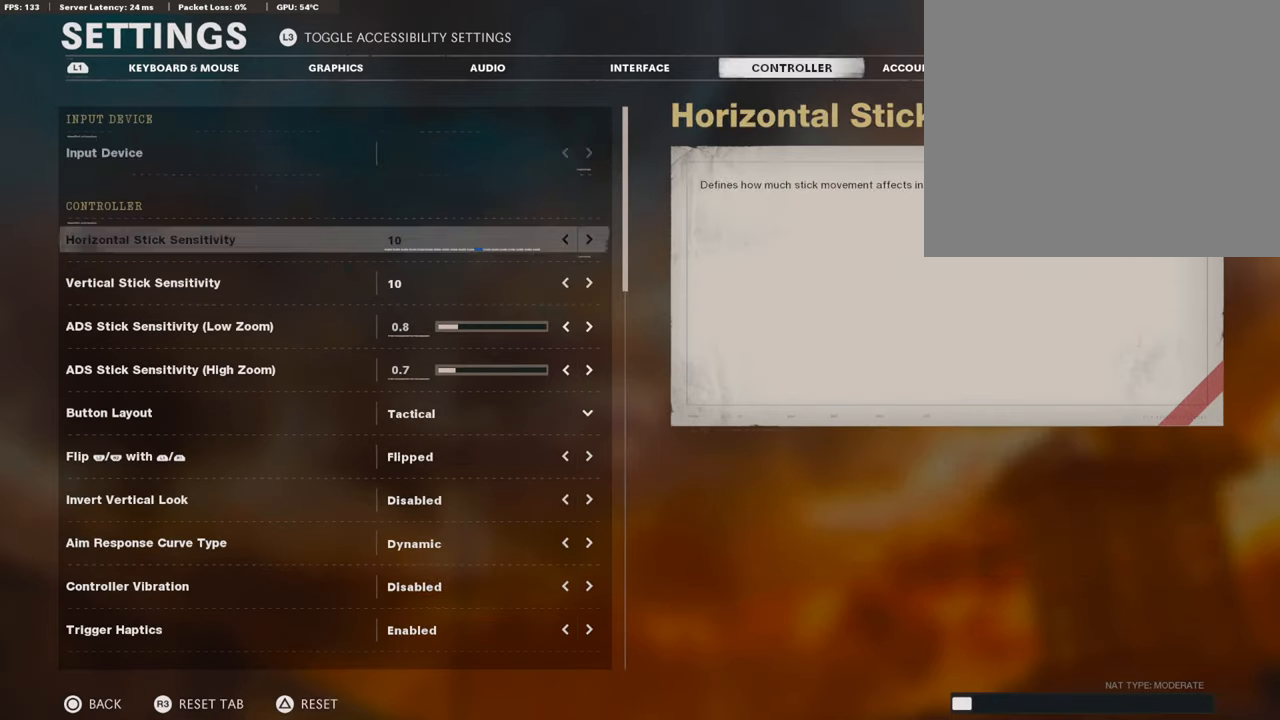
{"buttons": ["DPAD_DOWN"], "left_stick": "center", "right_stick": "center", "events": []}